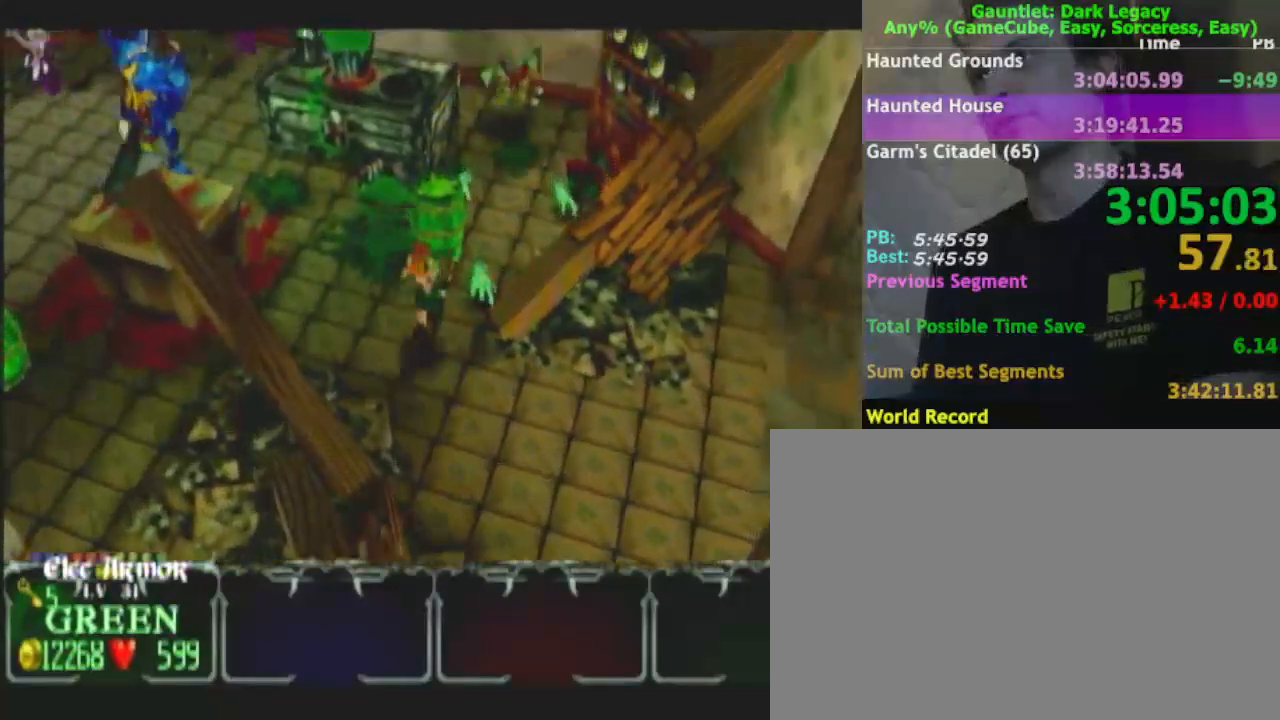
Gameplay with a controller (Nintendo layout); each line is a JSON object with the inputs held at the frame after it. "events" lists button and stick changes between this image and that frame as [ms after this image, input, new state], when the widget could be followed in between. Not read: L3 R3.
{"buttons": [], "left_stick": "up-right", "right_stick": "center", "events": [[33, "DPAD_UP", "up"], [100, "DPAD_UP", "down"], [200, "DPAD_UP", "up"], [317, "left_stick", "right"], [417, "left_stick", "up-right"]]}
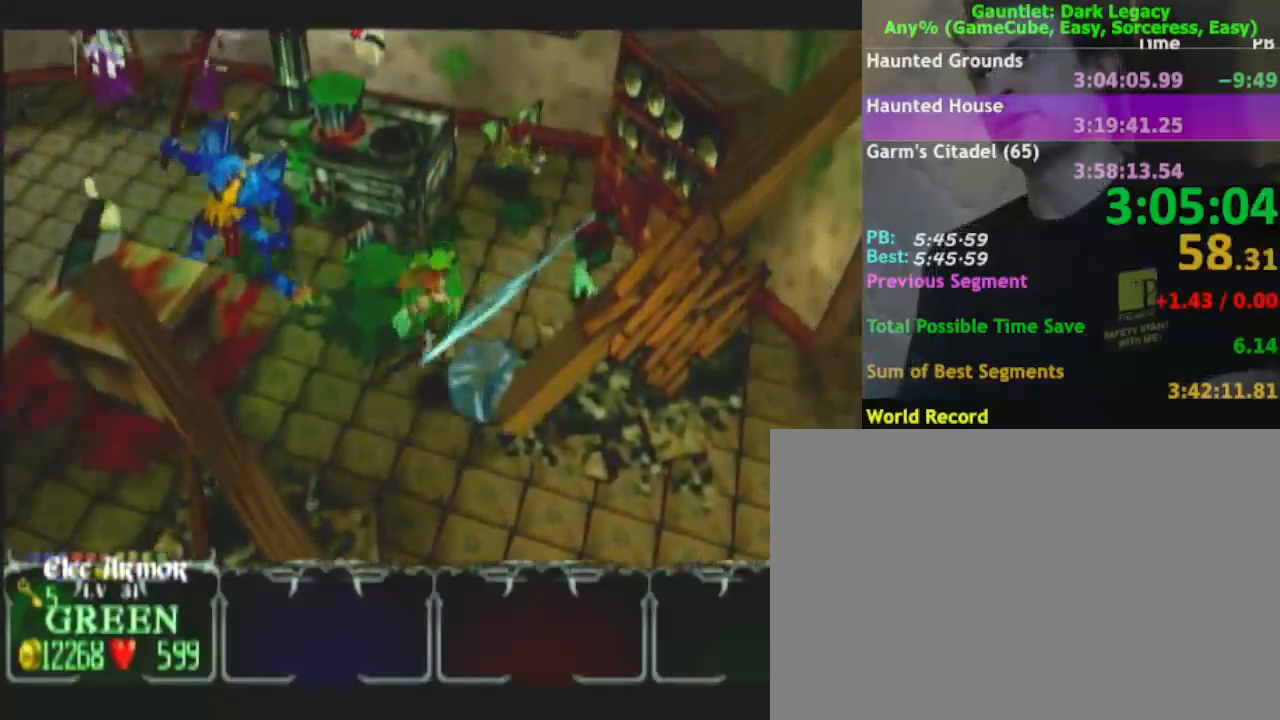
{"buttons": [], "left_stick": "up", "right_stick": "center", "events": [[267, "DPAD_UP", "down"], [350, "DPAD_UP", "up"], [417, "left_stick", "up"], [433, "DPAD_UP", "down"], [500, "DPAD_UP", "up"]]}
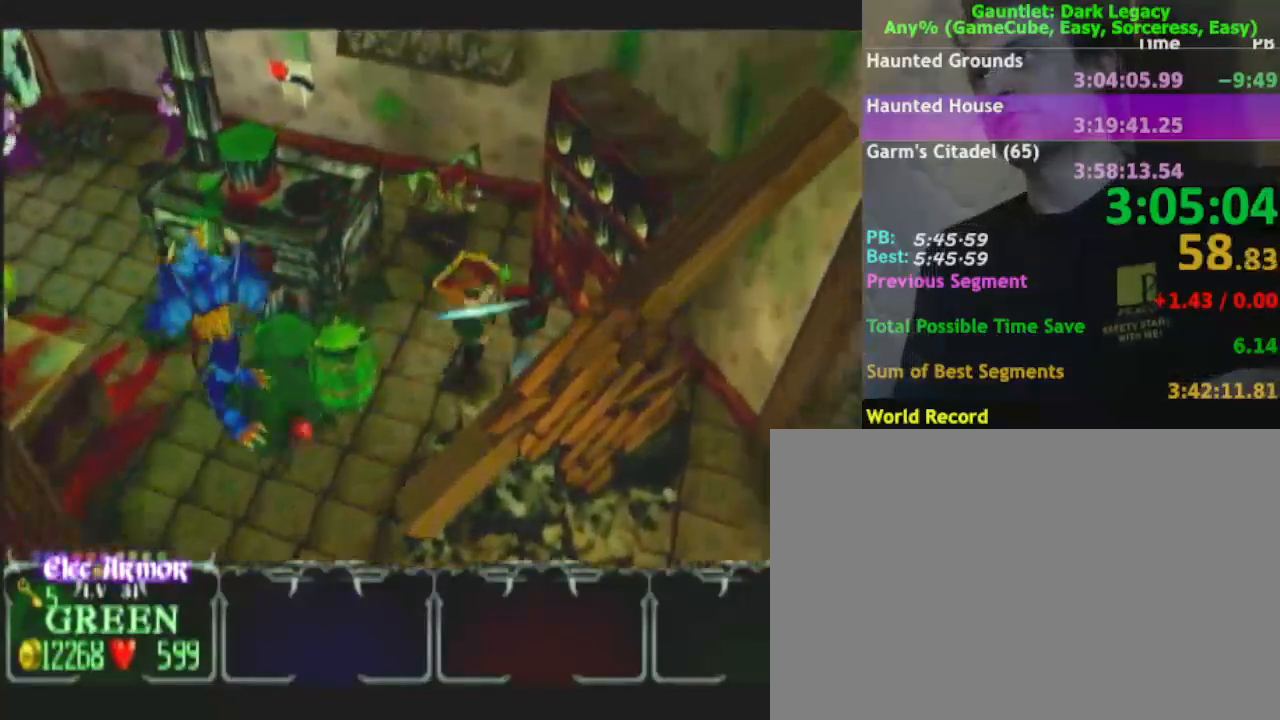
{"buttons": [], "left_stick": "up", "right_stick": "center", "events": []}
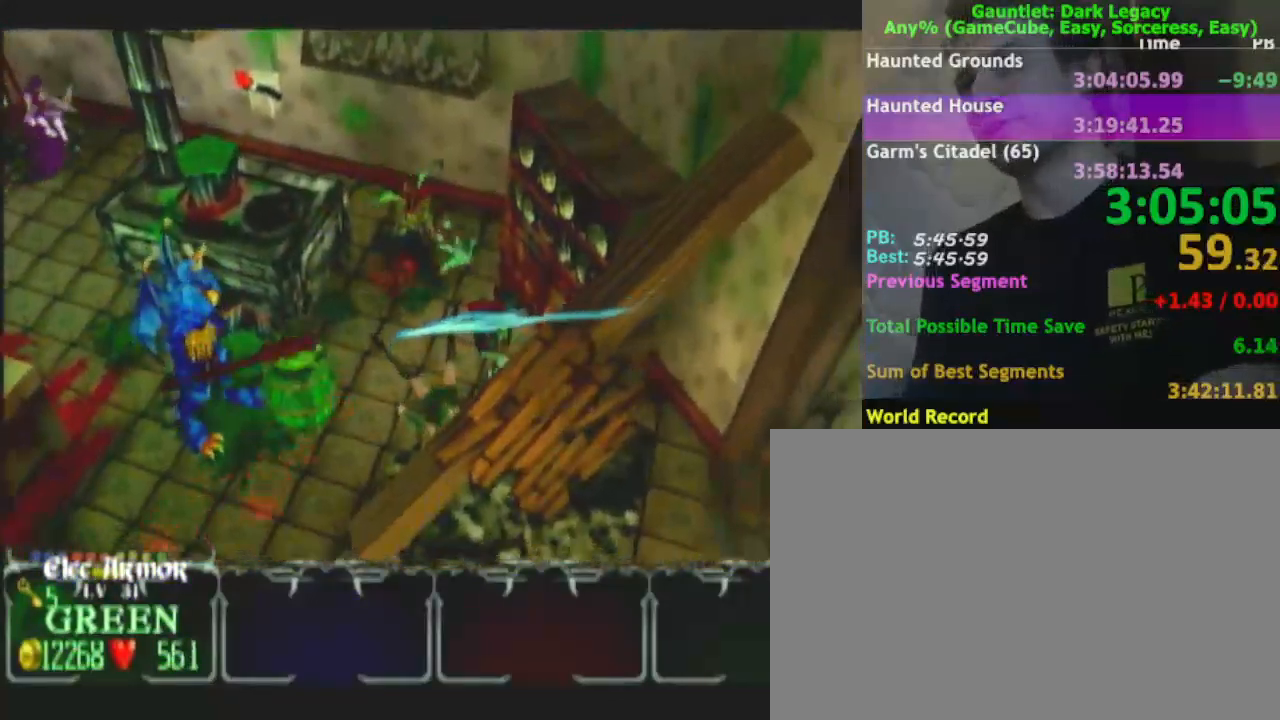
{"buttons": [], "left_stick": "up", "right_stick": "center", "events": []}
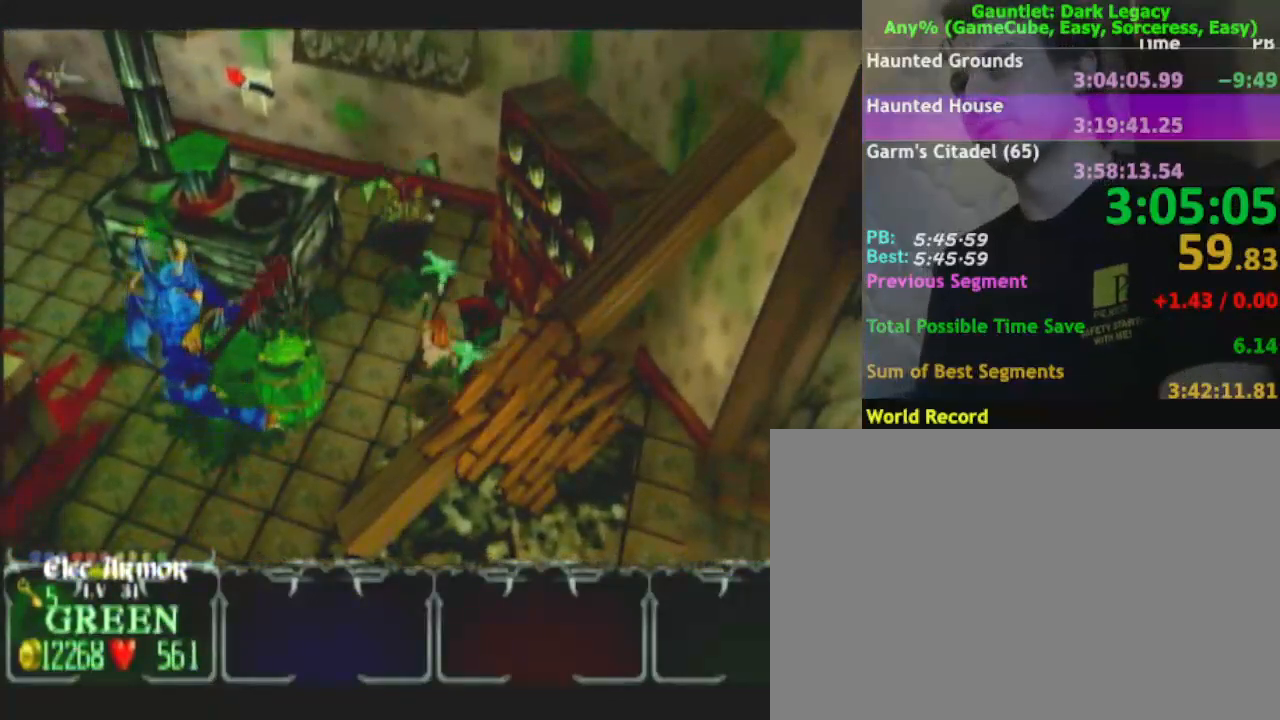
{"buttons": [], "left_stick": "up-left", "right_stick": "center", "events": [[350, "DPAD_UP", "down"], [500, "DPAD_UP", "up"], [500, "left_stick", "up-left"]]}
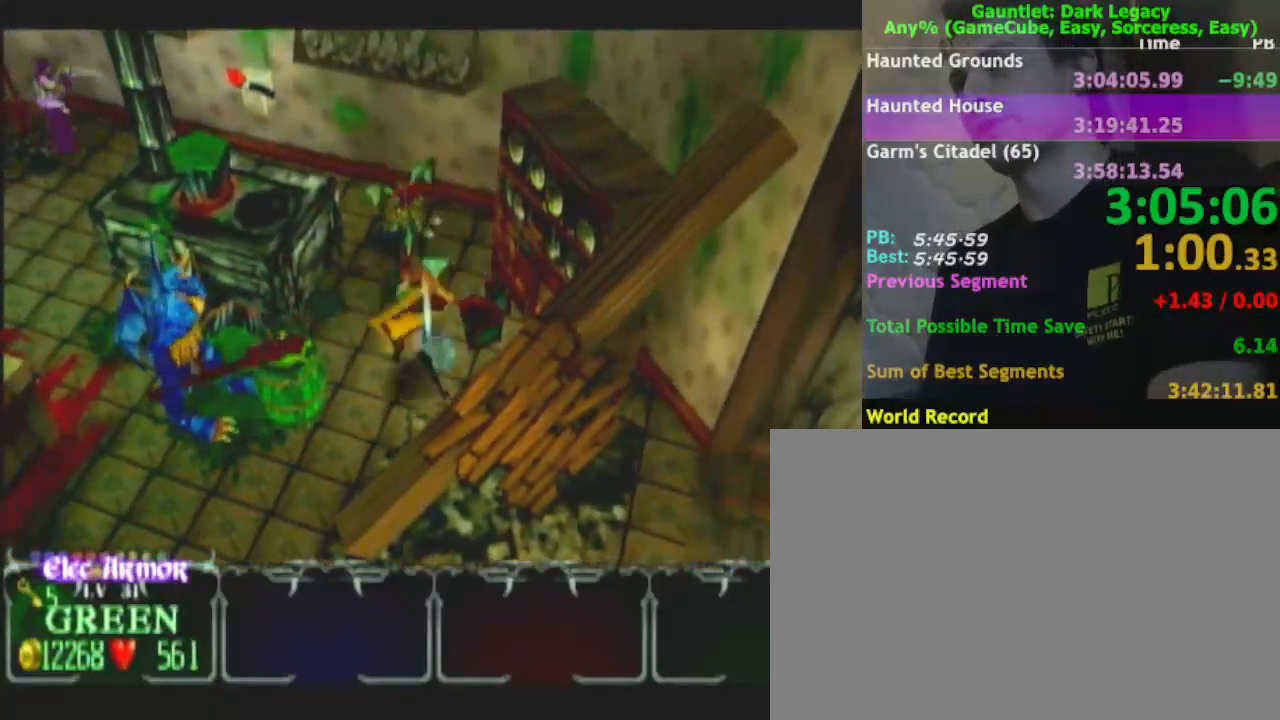
{"buttons": ["DPAD_UP"], "left_stick": "up-left", "right_stick": "center", "events": [[133, "left_stick", "up"], [300, "left_stick", "up-right"], [483, "DPAD_UP", "down"], [483, "left_stick", "up-left"]]}
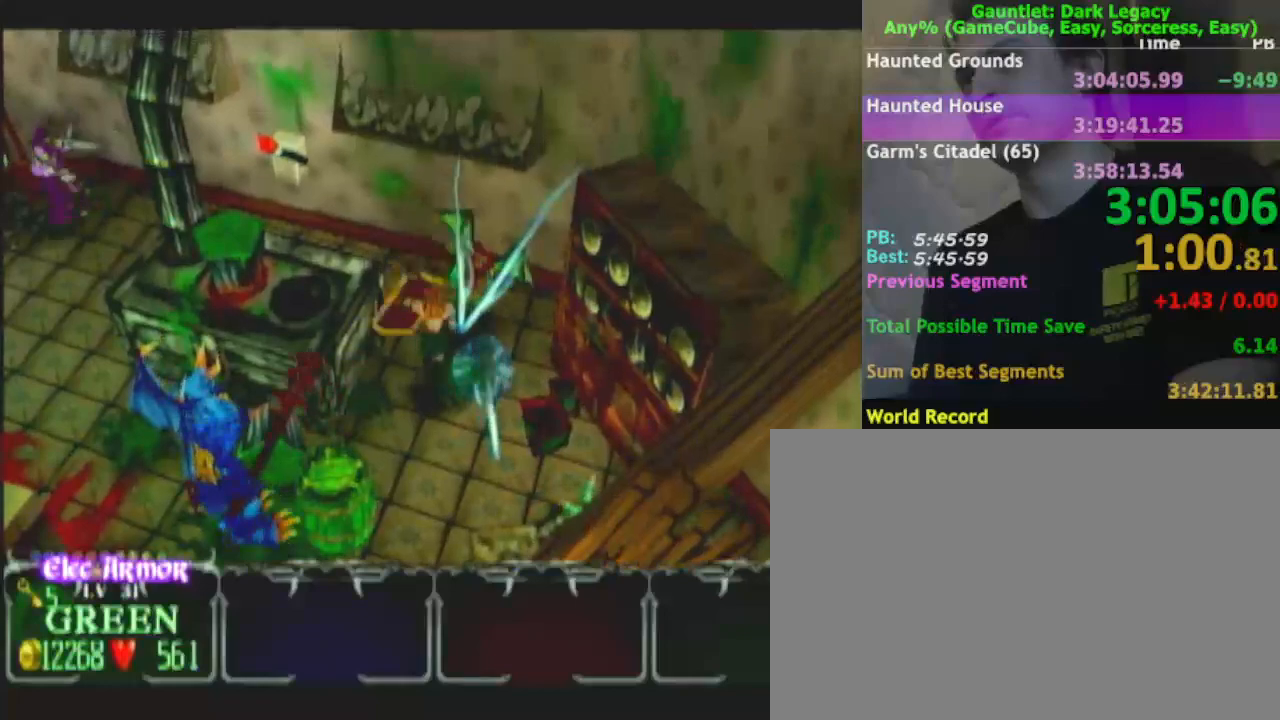
{"buttons": [], "left_stick": "up-left", "right_stick": "center", "events": [[50, "left_stick", "up-right"], [83, "DPAD_UP", "up"], [200, "left_stick", "up"], [450, "left_stick", "up-left"]]}
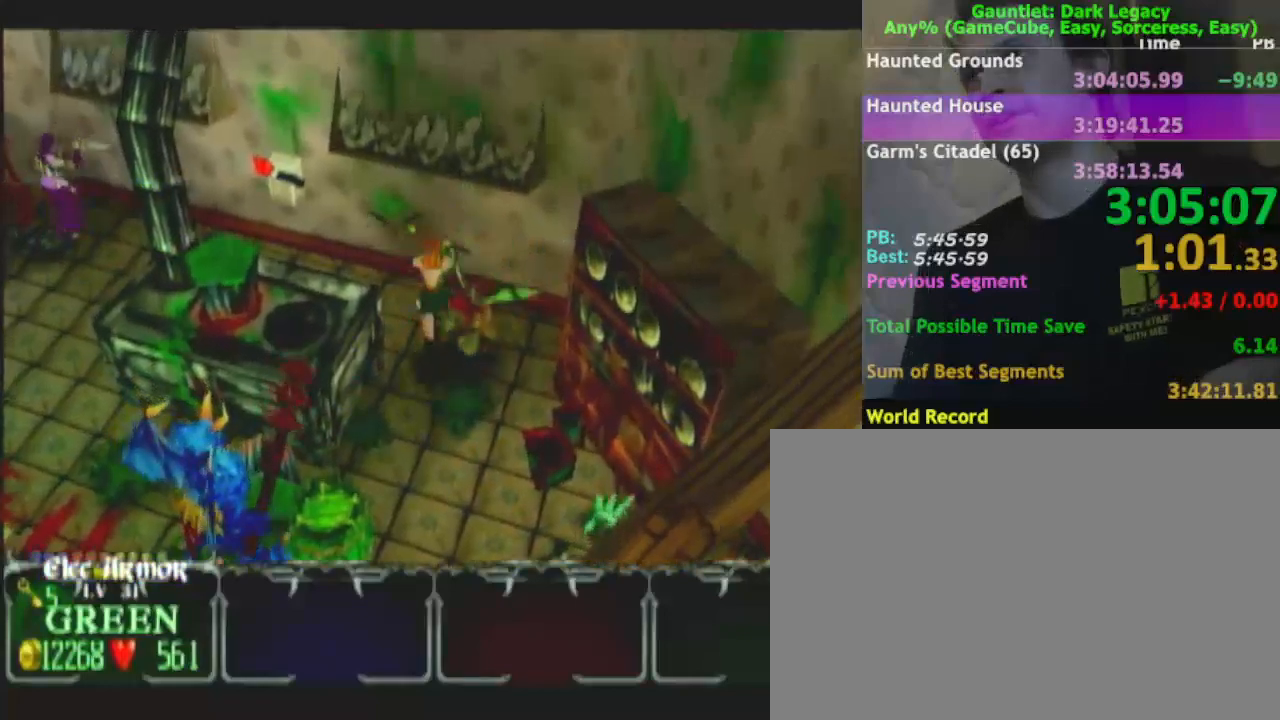
{"buttons": [], "left_stick": "up-left", "right_stick": "center", "events": []}
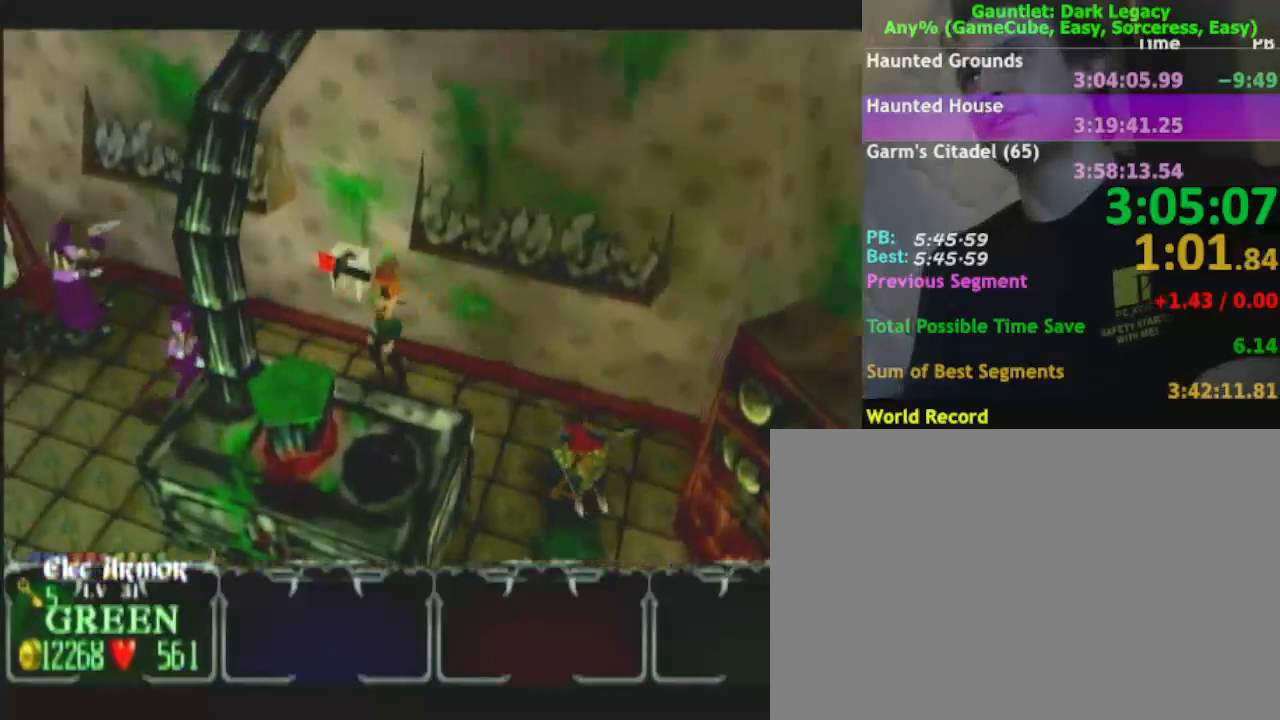
{"buttons": [], "left_stick": "center", "right_stick": "center", "events": [[417, "left_stick", "center"]]}
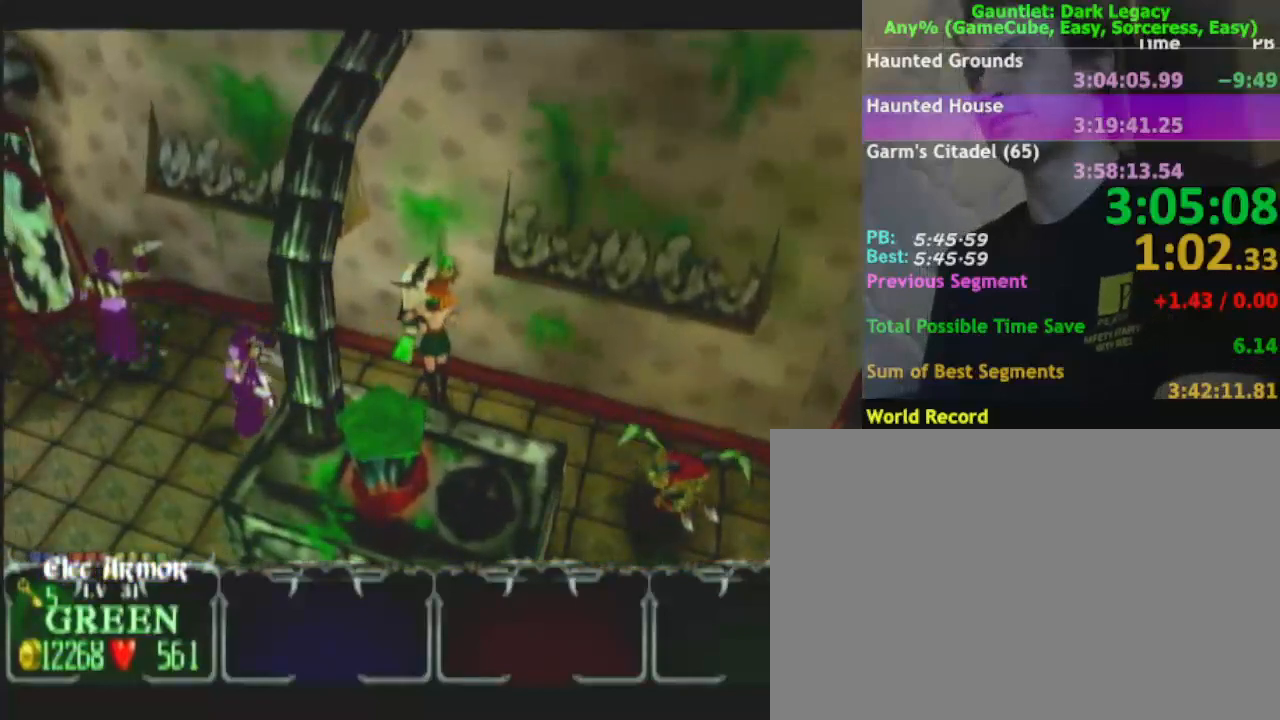
{"buttons": [], "left_stick": "up-left", "right_stick": "center", "events": [[233, "left_stick", "up-left"]]}
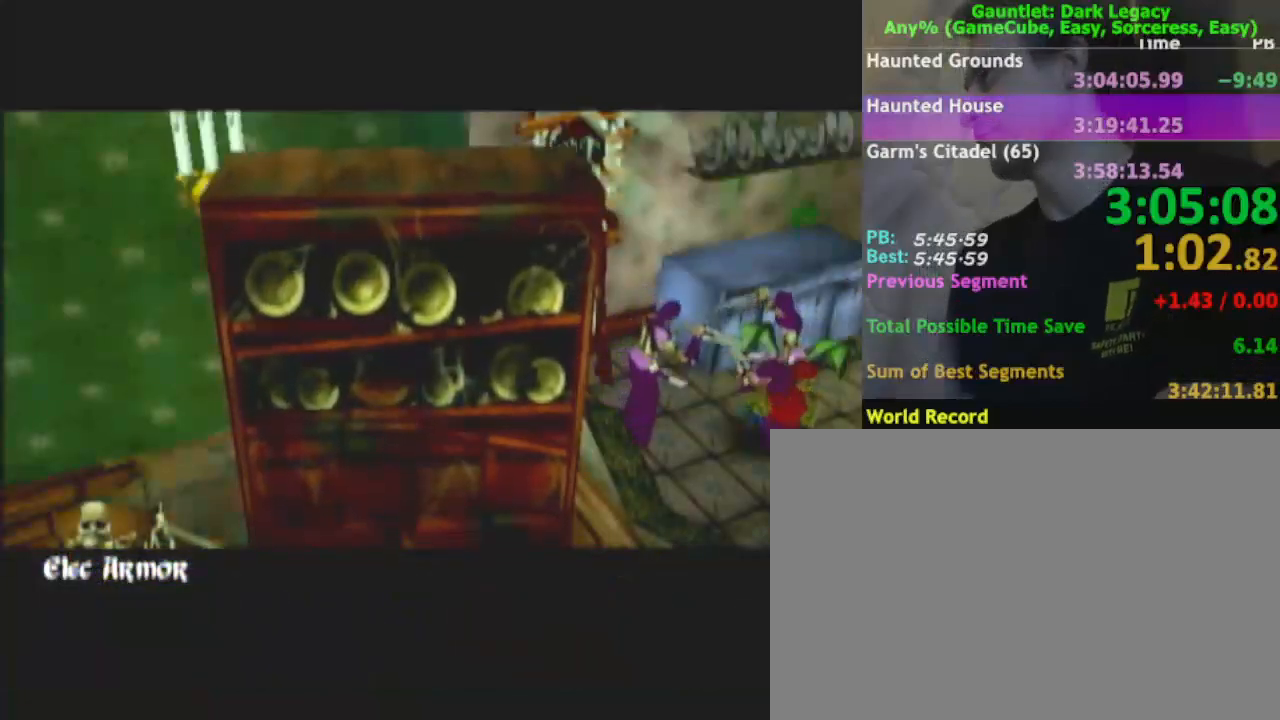
{"buttons": [], "left_stick": "up-left", "right_stick": "center", "events": []}
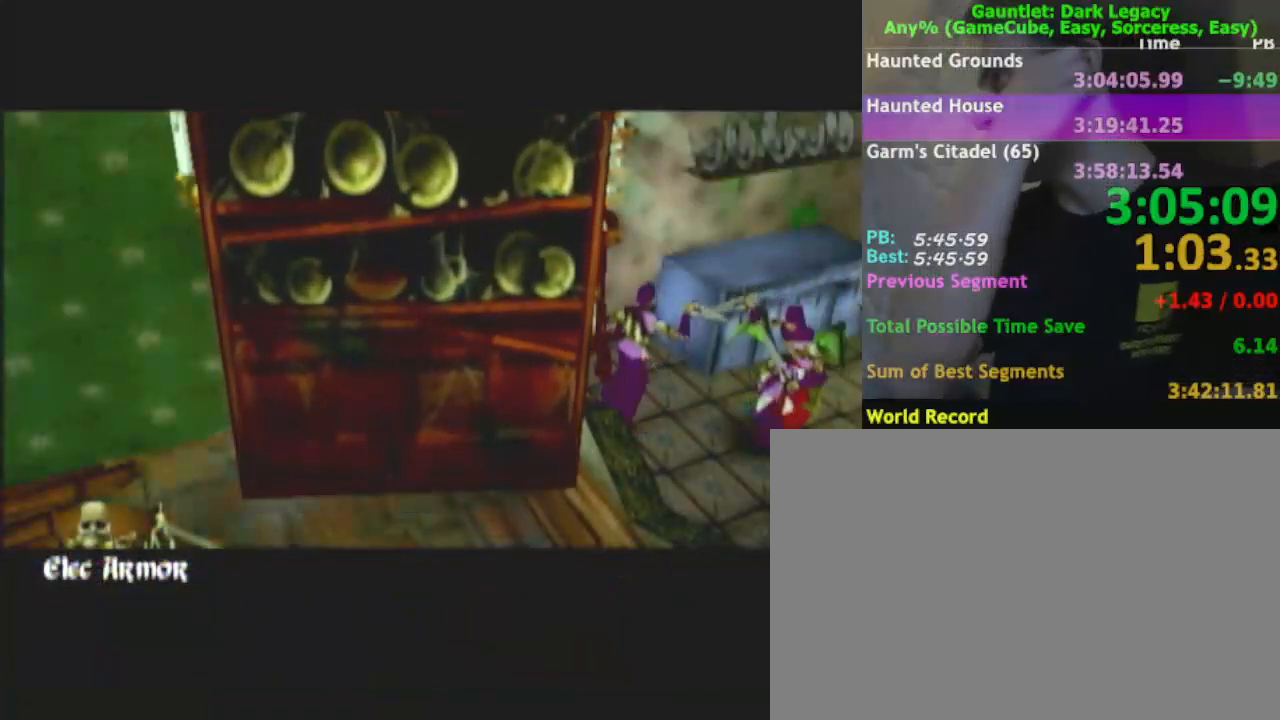
{"buttons": [], "left_stick": "up-left", "right_stick": "center", "events": []}
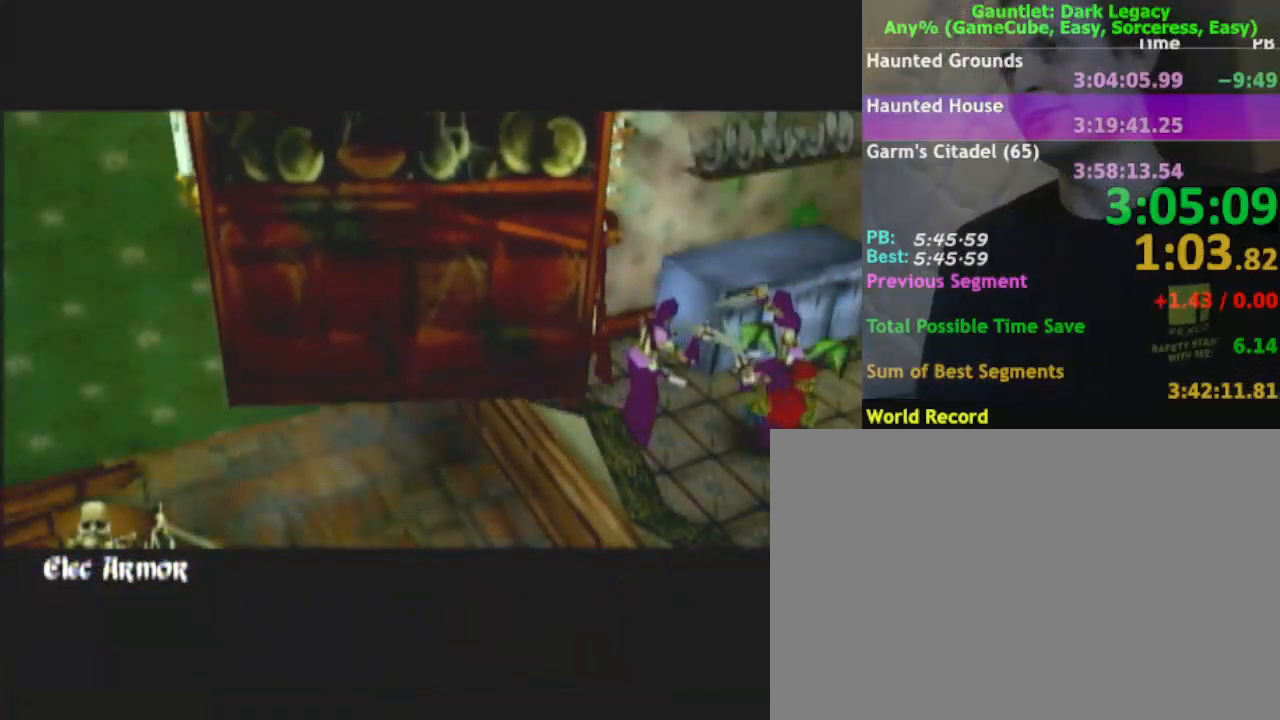
{"buttons": [], "left_stick": "left", "right_stick": "center", "events": [[467, "left_stick", "left"]]}
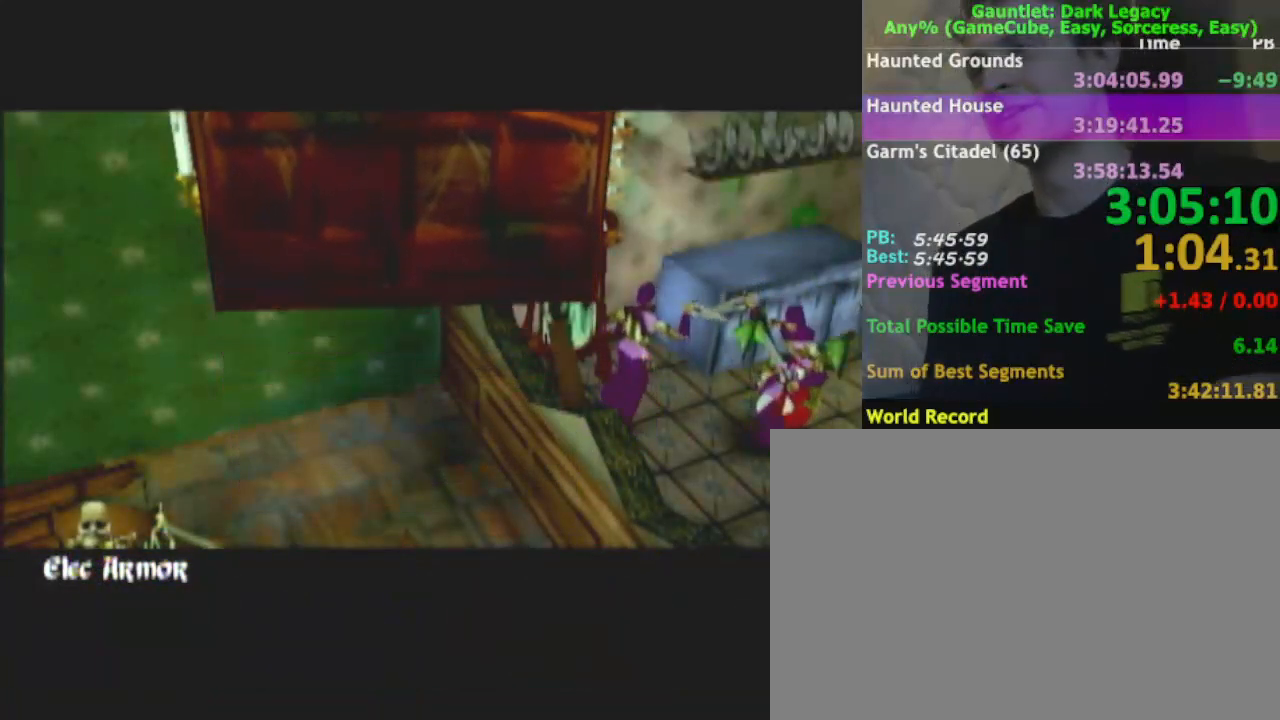
{"buttons": [], "left_stick": "left", "right_stick": "center", "events": []}
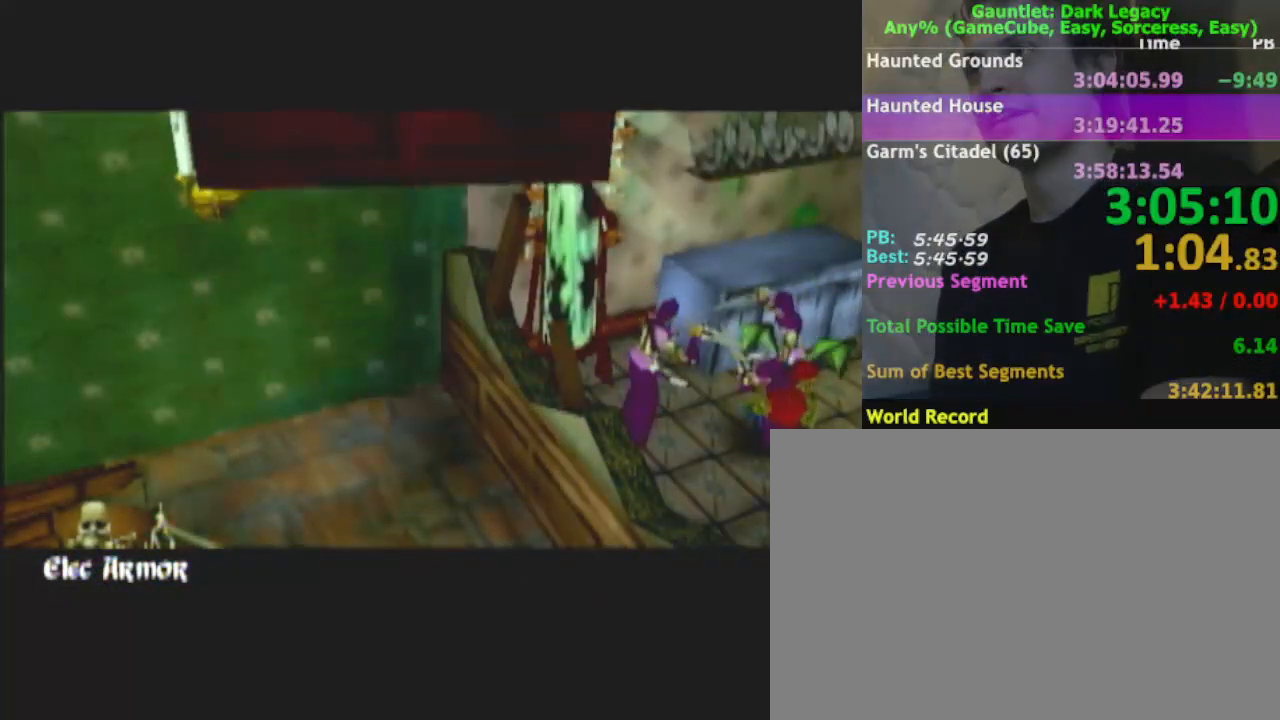
{"buttons": [], "left_stick": "left", "right_stick": "center", "events": []}
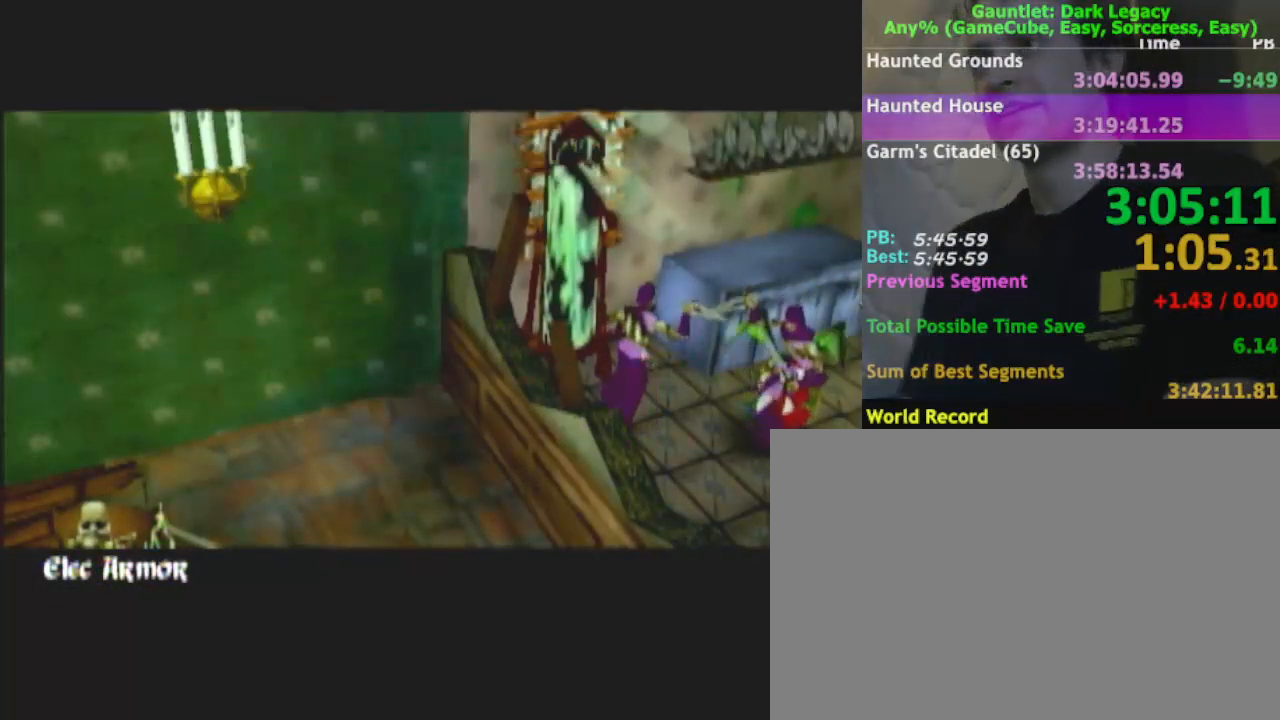
{"buttons": [], "left_stick": "left", "right_stick": "center", "events": []}
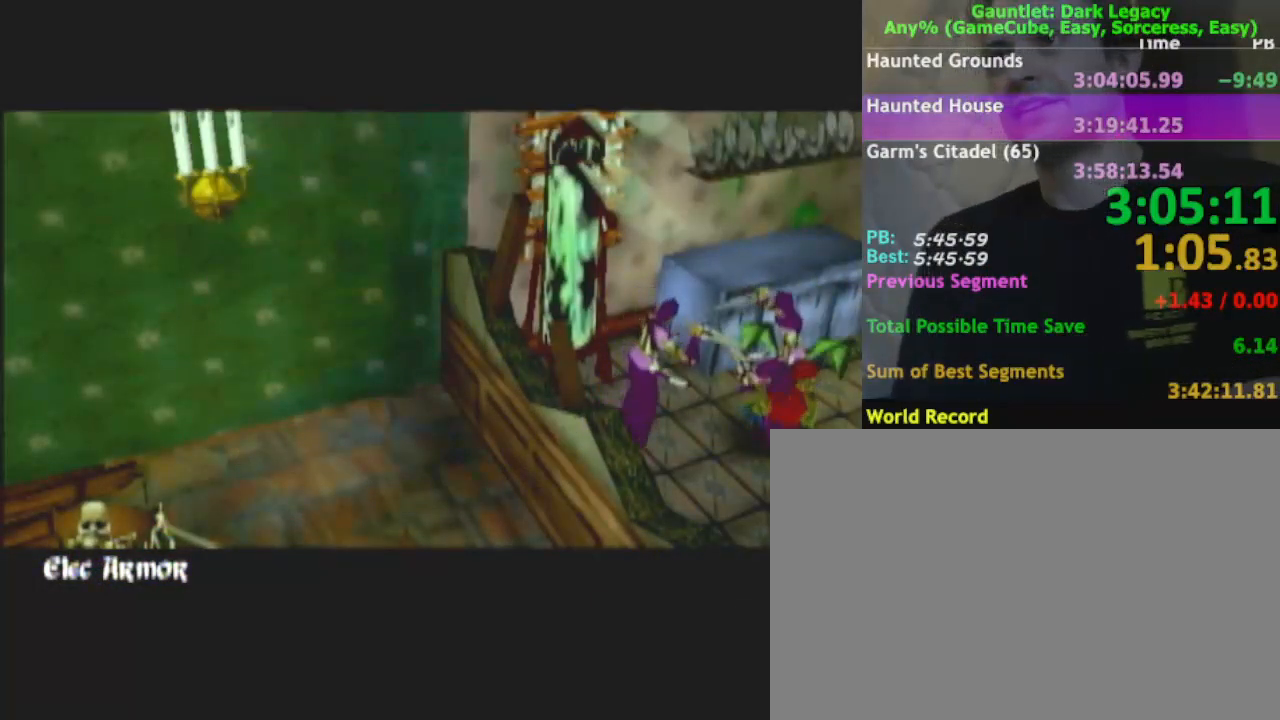
{"buttons": [], "left_stick": "left", "right_stick": "center", "events": []}
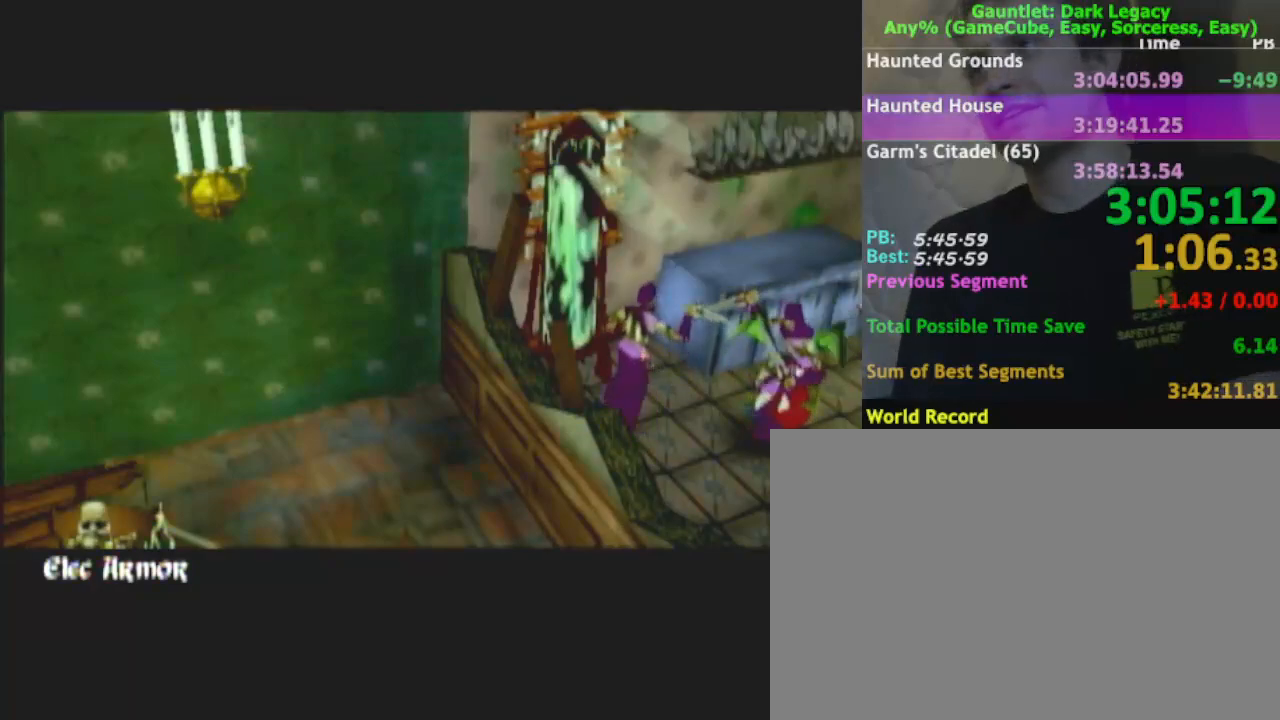
{"buttons": [], "left_stick": "left", "right_stick": "center", "events": []}
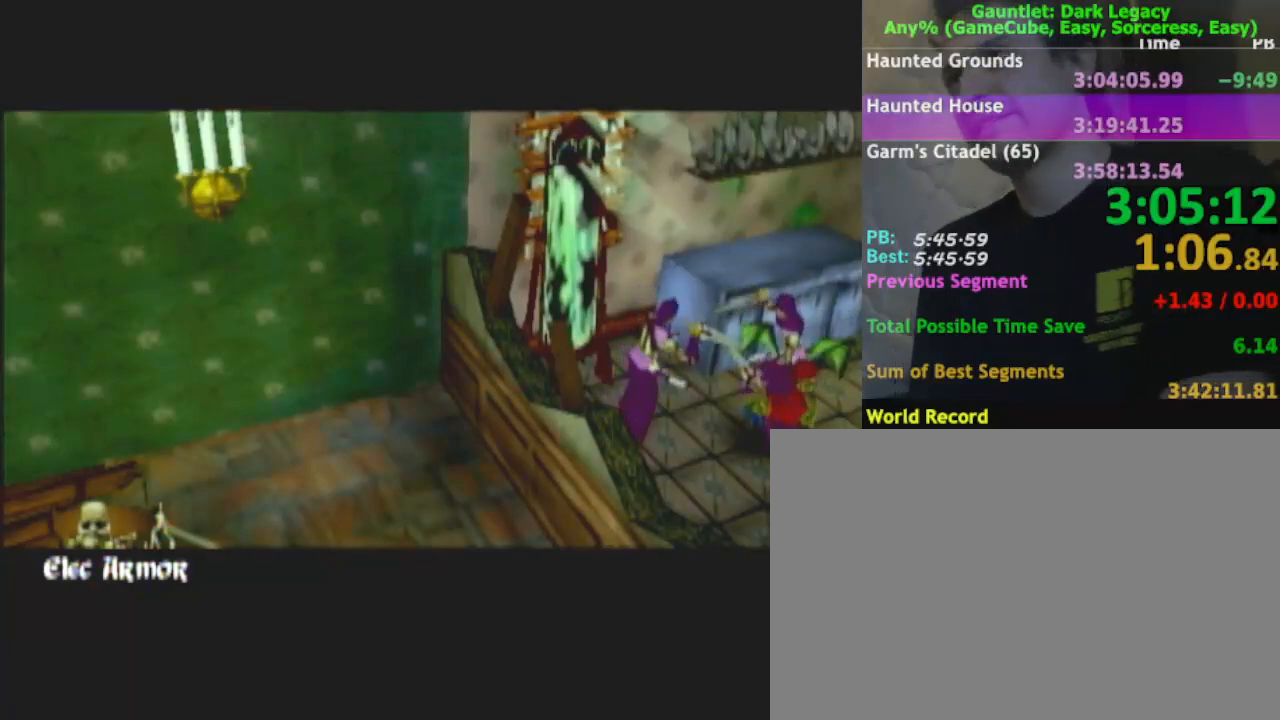
{"buttons": ["DPAD_UP"], "left_stick": "down-left", "right_stick": "center", "events": [[333, "DPAD_UP", "down"], [417, "DPAD_UP", "up"], [500, "DPAD_UP", "down"], [500, "left_stick", "down-left"]]}
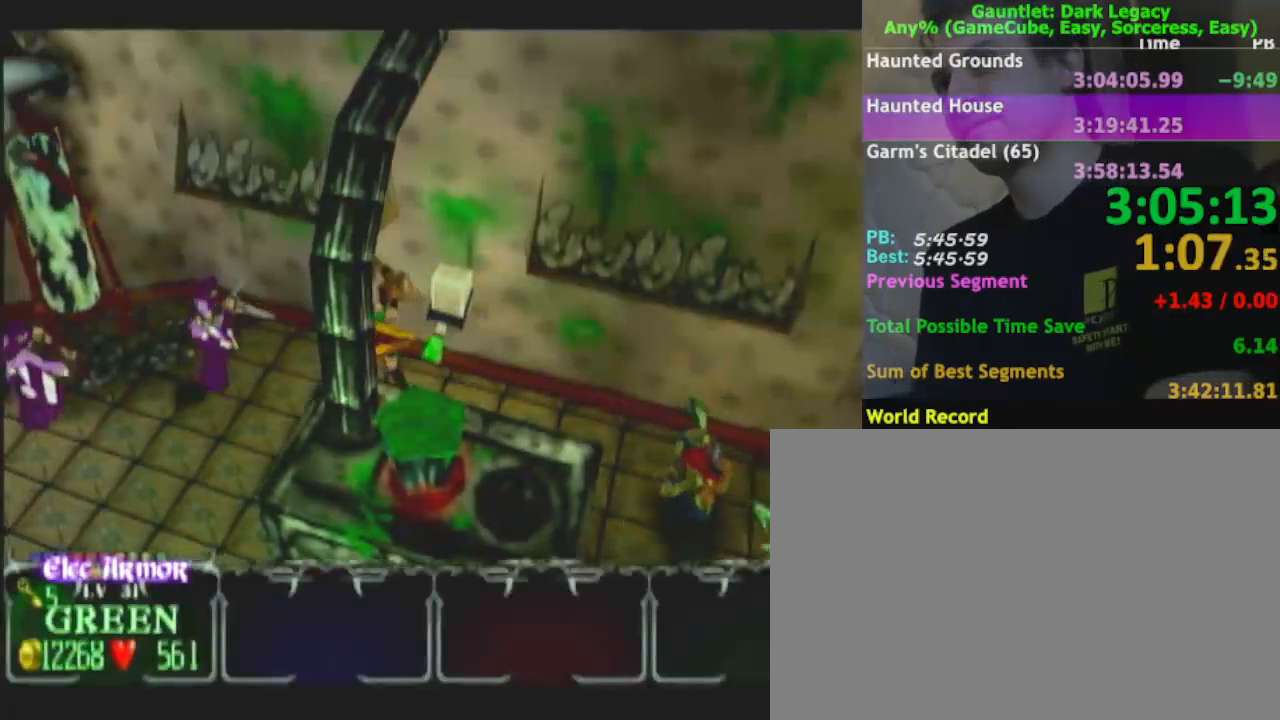
{"buttons": [], "left_stick": "down-left", "right_stick": "center", "events": [[117, "DPAD_UP", "up"], [150, "left_stick", "left"], [317, "left_stick", "down-left"]]}
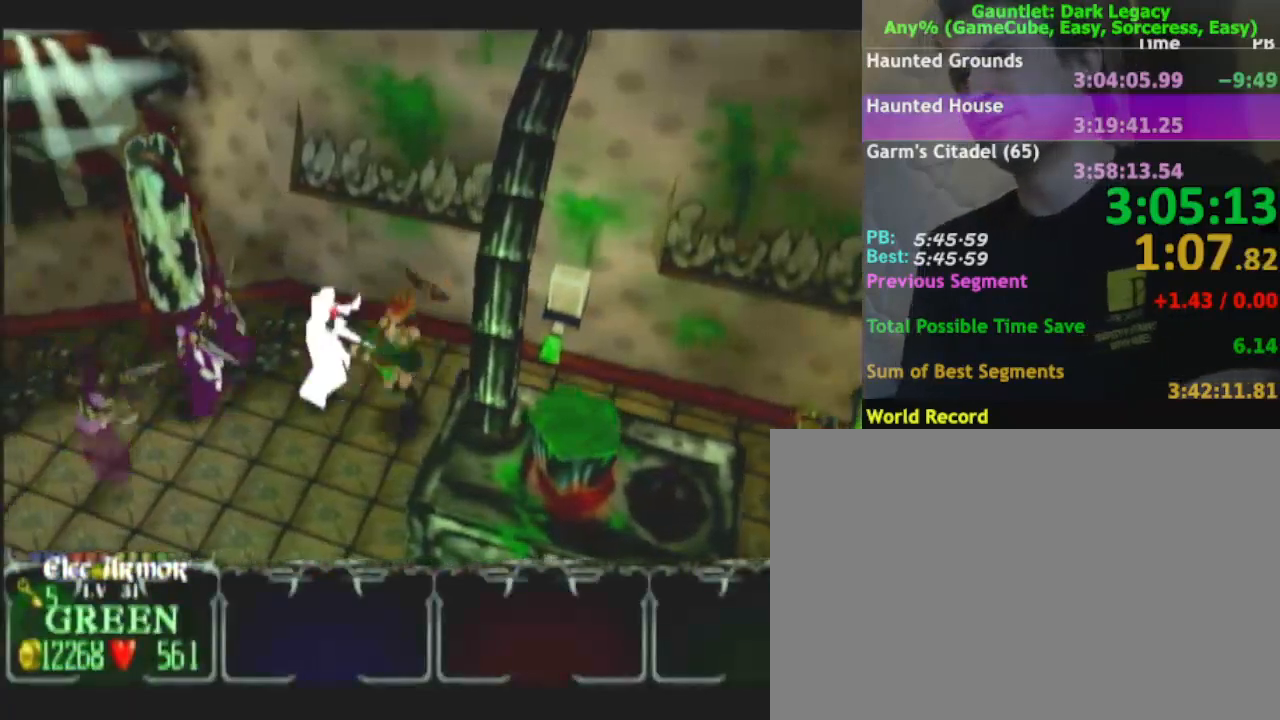
{"buttons": [], "left_stick": "left", "right_stick": "center", "events": [[383, "left_stick", "left"]]}
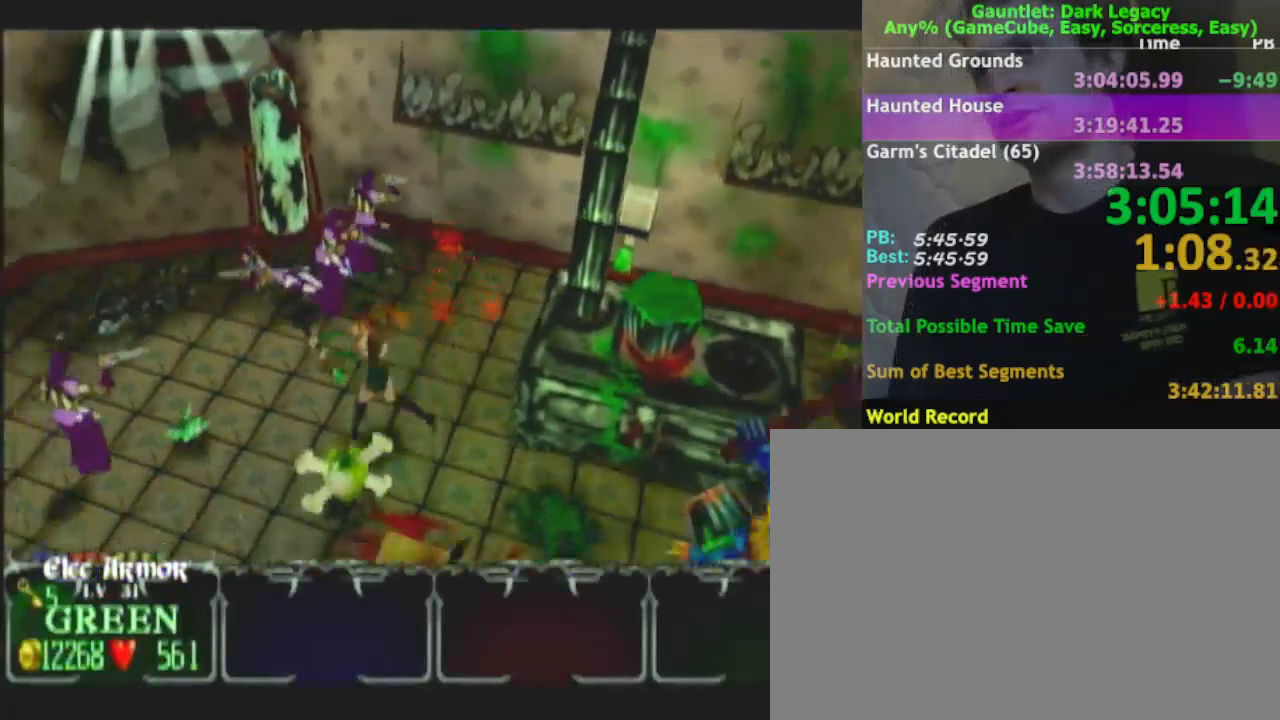
{"buttons": [], "left_stick": "up-left", "right_stick": "center", "events": [[300, "left_stick", "up-left"]]}
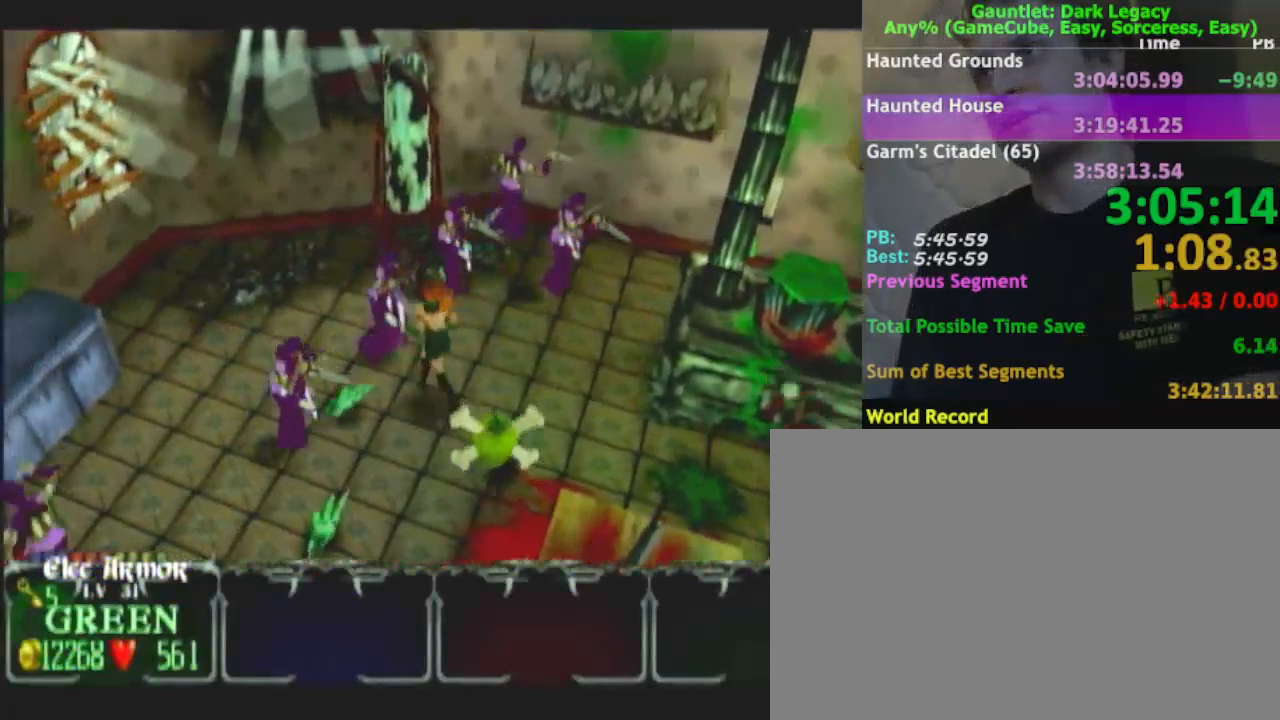
{"buttons": ["DPAD_UP"], "left_stick": "down-left", "right_stick": "center", "events": [[17, "DPAD_UP", "down"], [83, "DPAD_UP", "up"], [83, "left_stick", "down-left"], [167, "DPAD_UP", "down"], [250, "DPAD_UP", "up"], [283, "left_stick", "left"], [383, "left_stick", "down-left"], [417, "DPAD_UP", "down"]]}
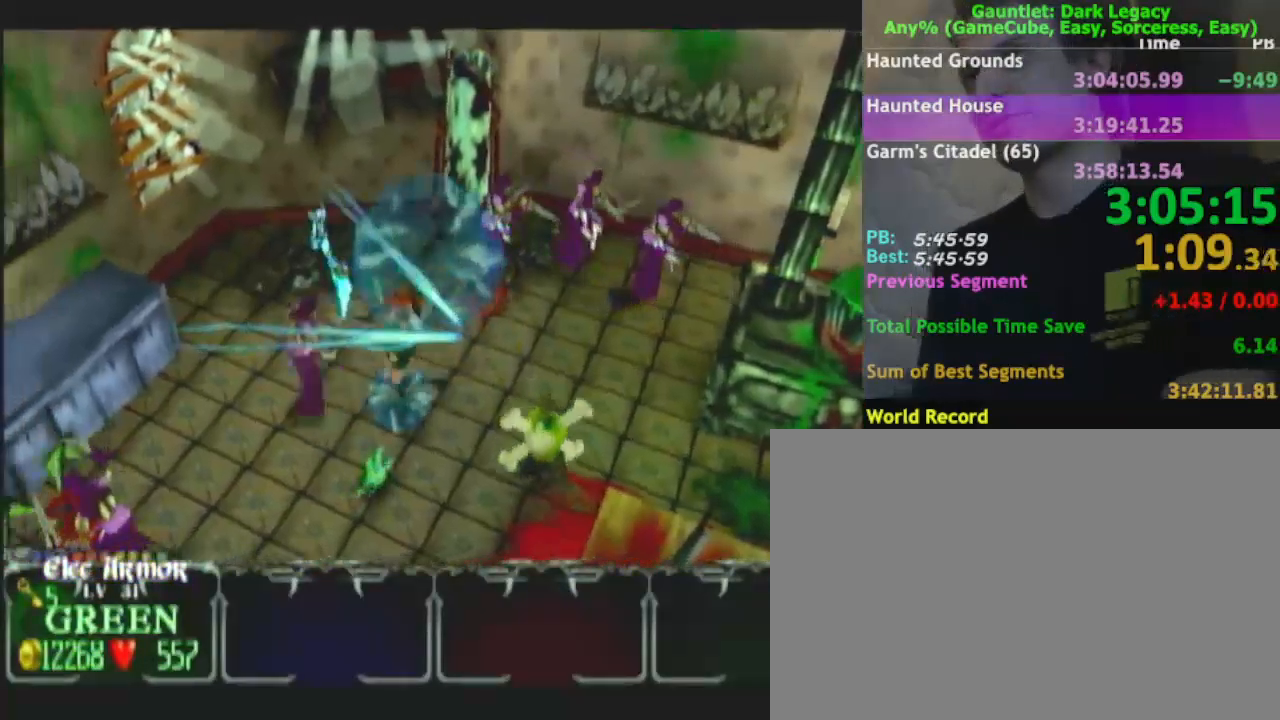
{"buttons": [], "left_stick": "down-left", "right_stick": "center", "events": [[183, "DPAD_UP", "up"]]}
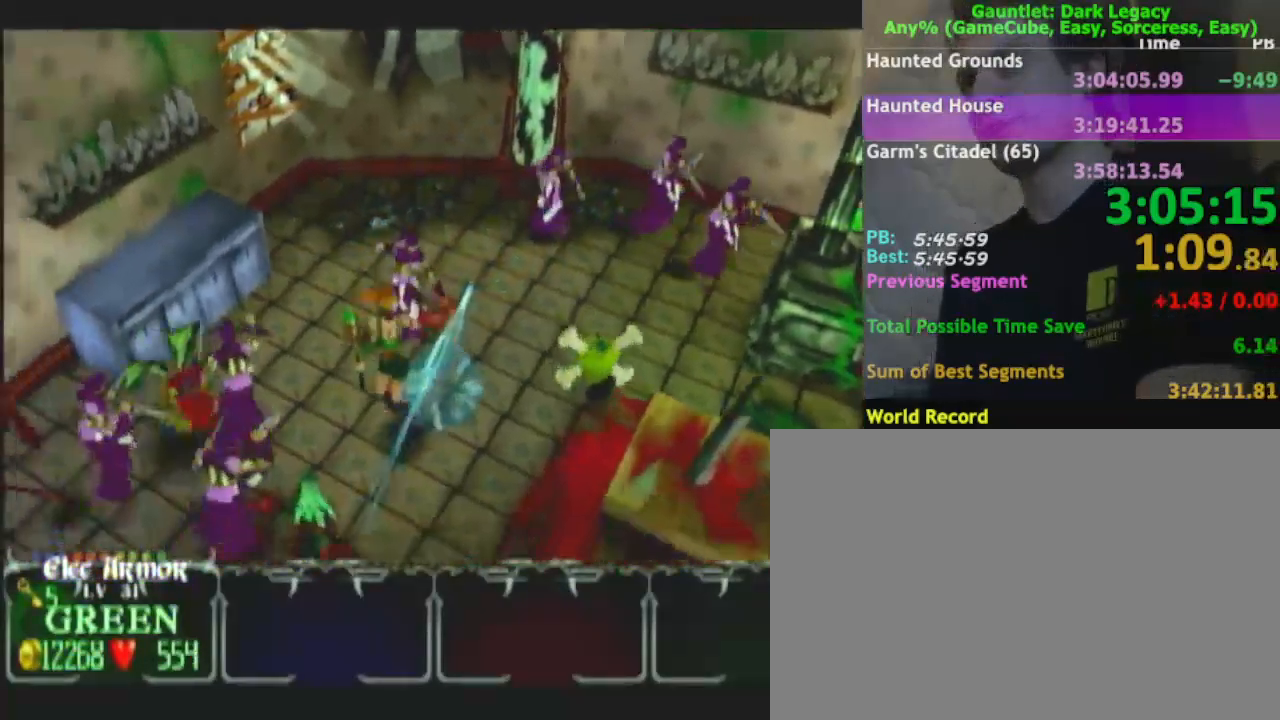
{"buttons": [], "left_stick": "up-left", "right_stick": "center", "events": [[167, "DPAD_UP", "down"], [267, "DPAD_UP", "up"], [300, "DPAD_UP", "down"], [333, "left_stick", "down-right"], [350, "DPAD_UP", "up"], [383, "left_stick", "left"], [467, "left_stick", "up-left"]]}
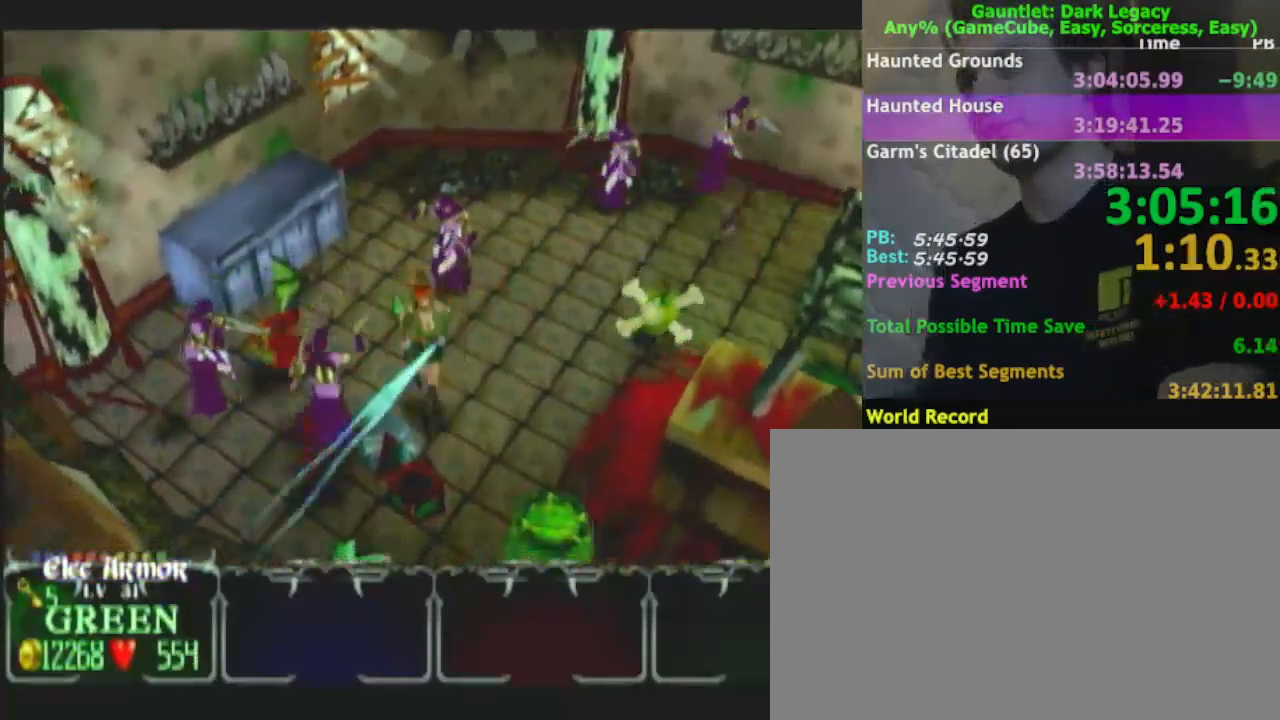
{"buttons": [], "left_stick": "down-right", "right_stick": "center", "events": [[200, "DPAD_UP", "down"], [217, "left_stick", "down-left"], [250, "DPAD_UP", "up"], [367, "left_stick", "up-left"], [417, "left_stick", "down-right"]]}
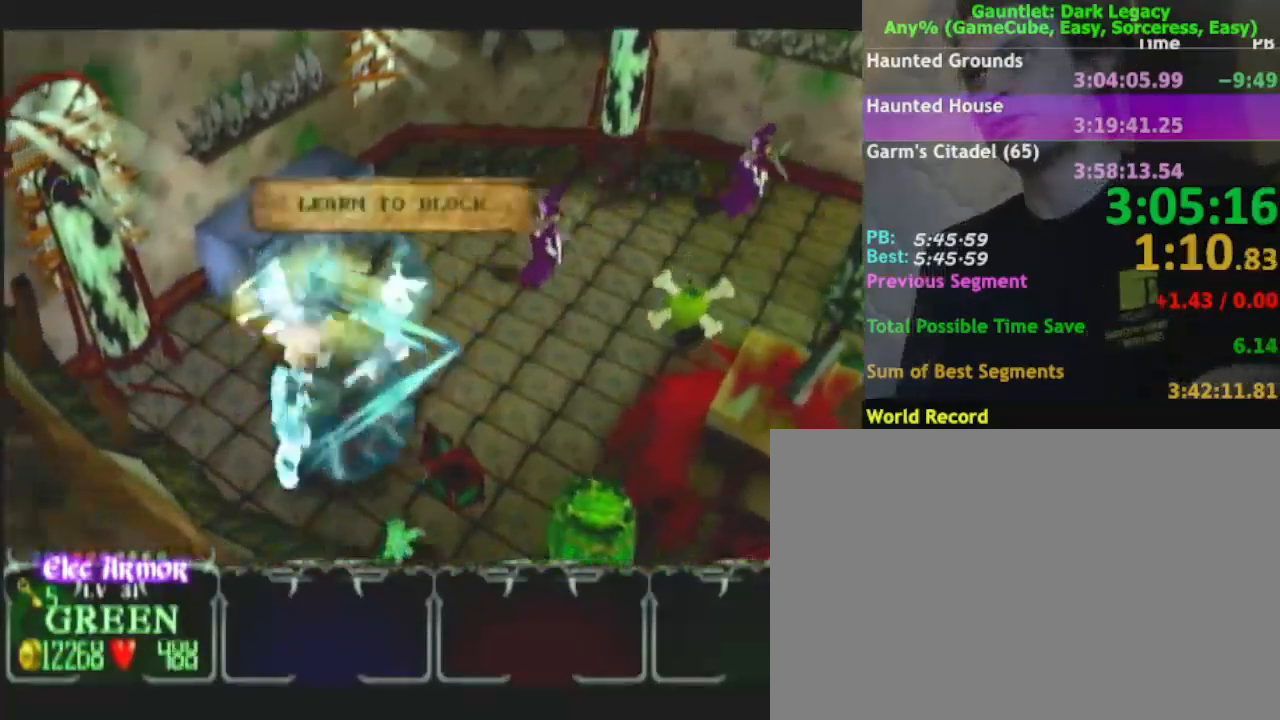
{"buttons": [], "left_stick": "down-left", "right_stick": "center", "events": [[117, "DPAD_UP", "down"], [117, "left_stick", "down-left"], [200, "DPAD_UP", "up"]]}
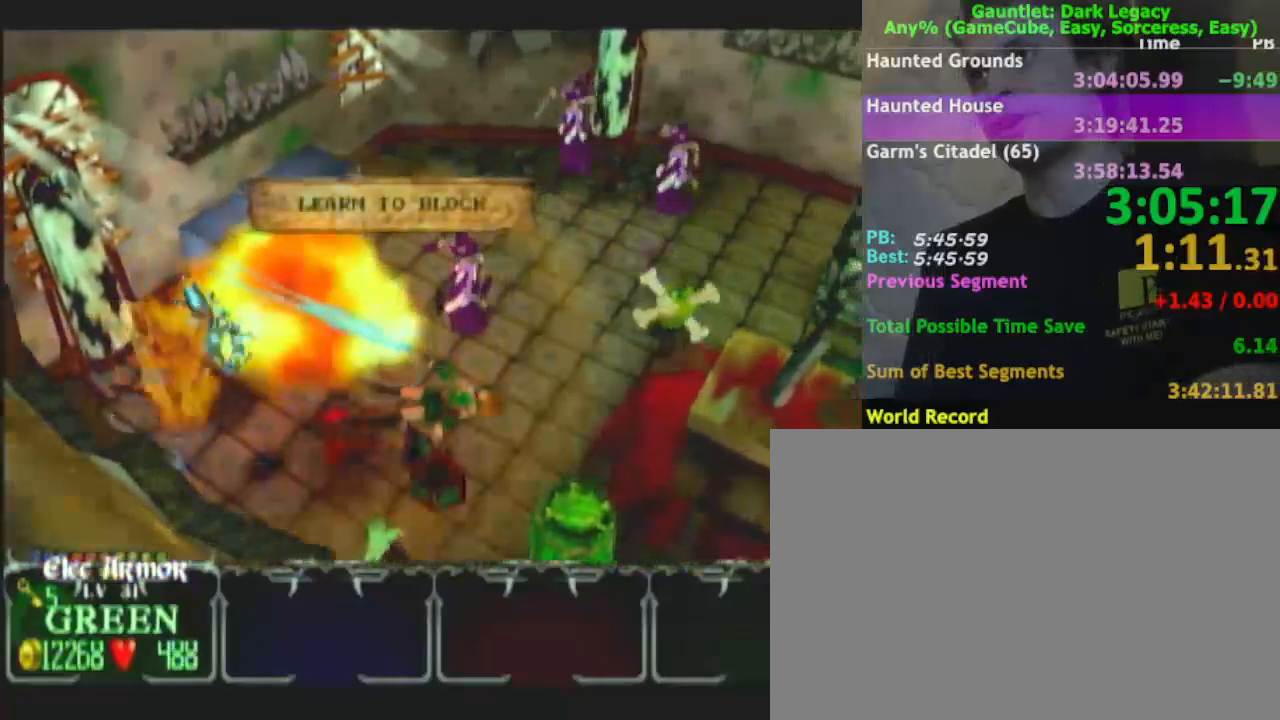
{"buttons": [], "left_stick": "down-left", "right_stick": "center", "events": [[50, "DPAD_LEFT", "down"], [217, "DPAD_LEFT", "up"], [300, "DPAD_UP", "down"], [450, "DPAD_UP", "up"]]}
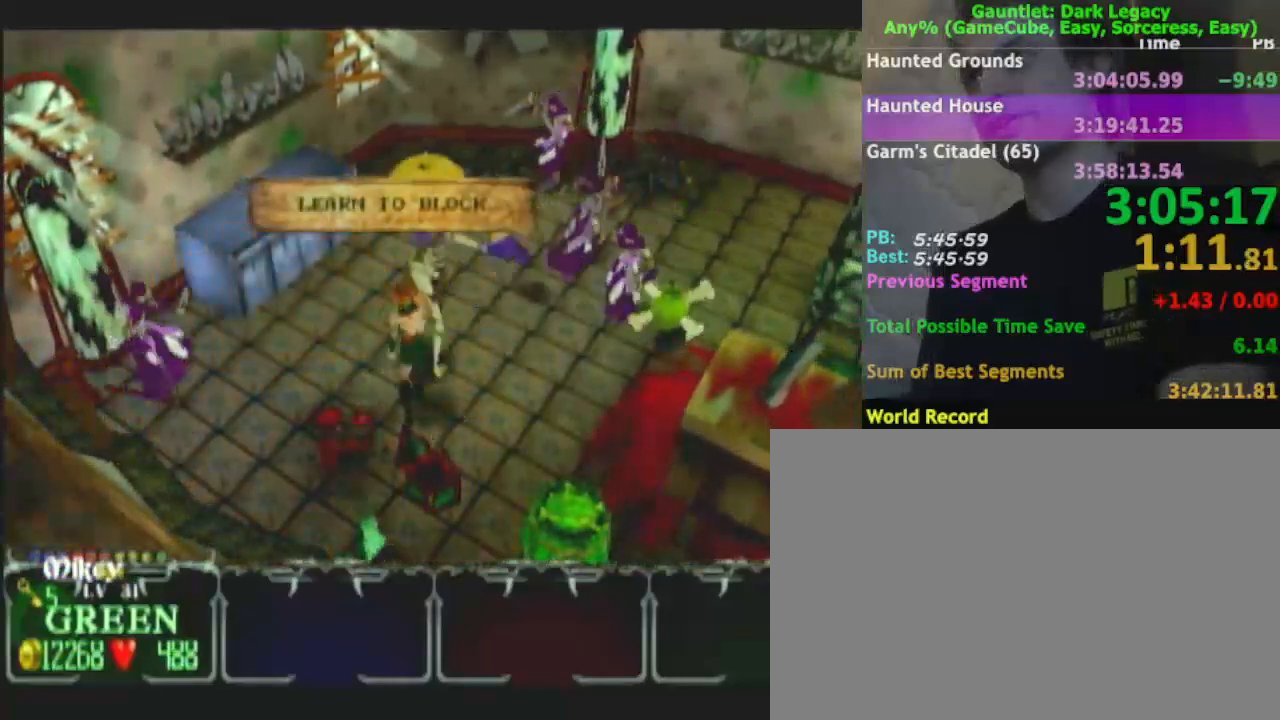
{"buttons": [], "left_stick": "down-left", "right_stick": "center"}
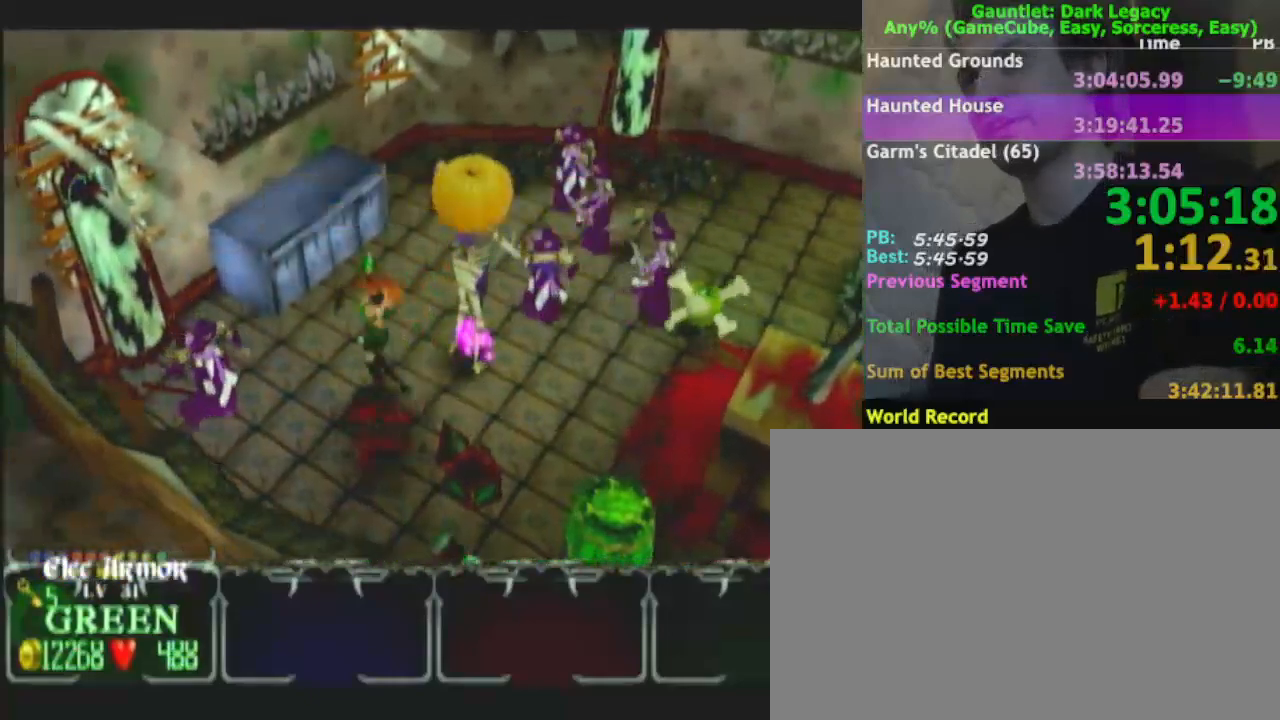
{"buttons": ["DPAD_UP"], "left_stick": "down-right", "right_stick": "center", "events": [[50, "left_stick", "down"], [317, "left_stick", "down-right"], [433, "DPAD_UP", "down"]]}
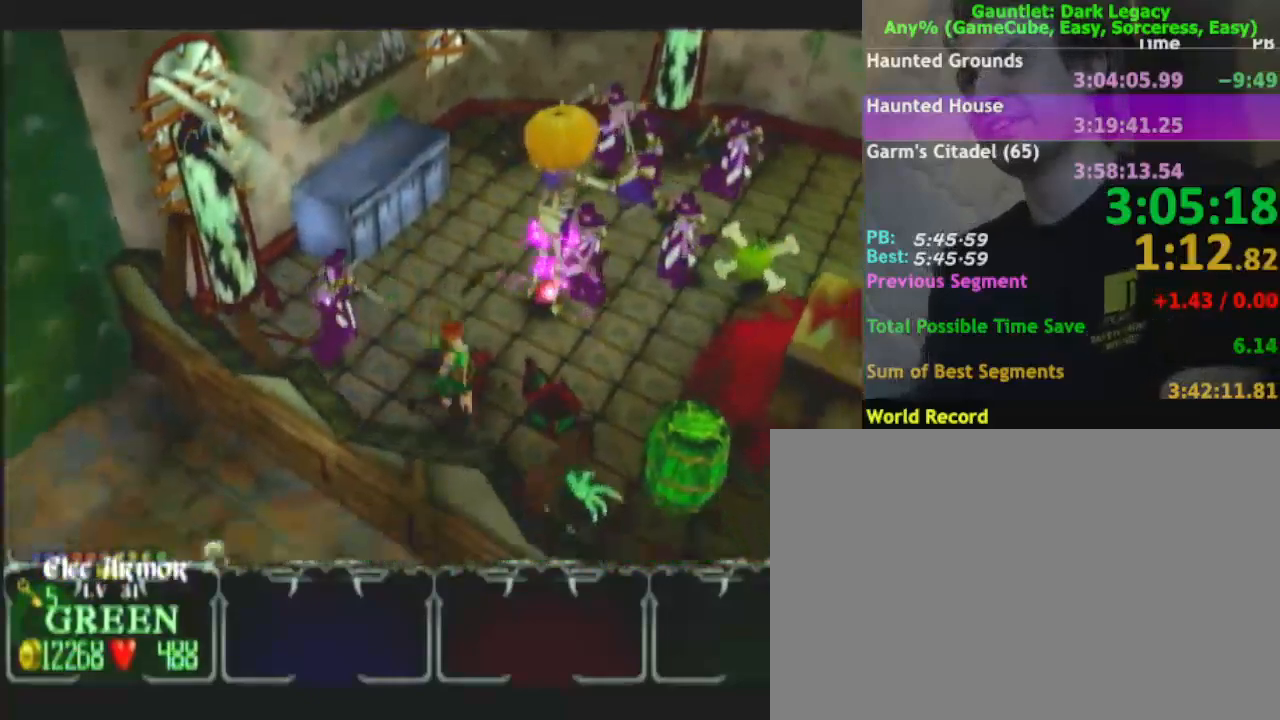
{"buttons": ["DPAD_UP"], "left_stick": "down-right", "right_stick": "center", "events": [[67, "DPAD_UP", "up"], [233, "DPAD_UP", "down"], [300, "DPAD_UP", "up"], [467, "DPAD_UP", "down"]]}